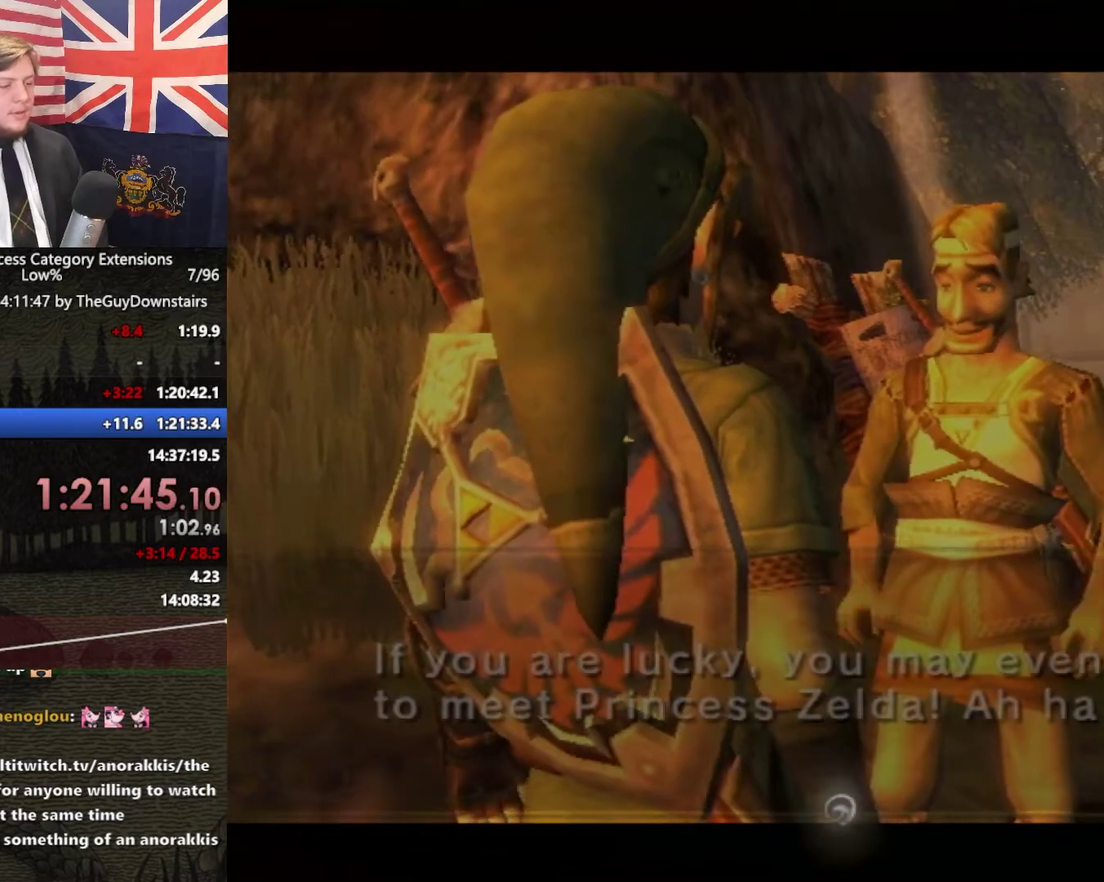
Gameplay with a controller (Nintendo layout); each line is a JSON object with the inputs held at the frame after it. "events" lists button and stick changes between this image and that frame as [ms after this image, input, new state], when the widget could be followed in between. This overlay highlights the sticks when they move; stick clicks (L3 R3) are not distinguishable. Not read: L3 R3.
{"buttons": [], "left_stick": "center", "right_stick": "center", "events": [[100, "B", "up"], [200, "A", "up"]]}
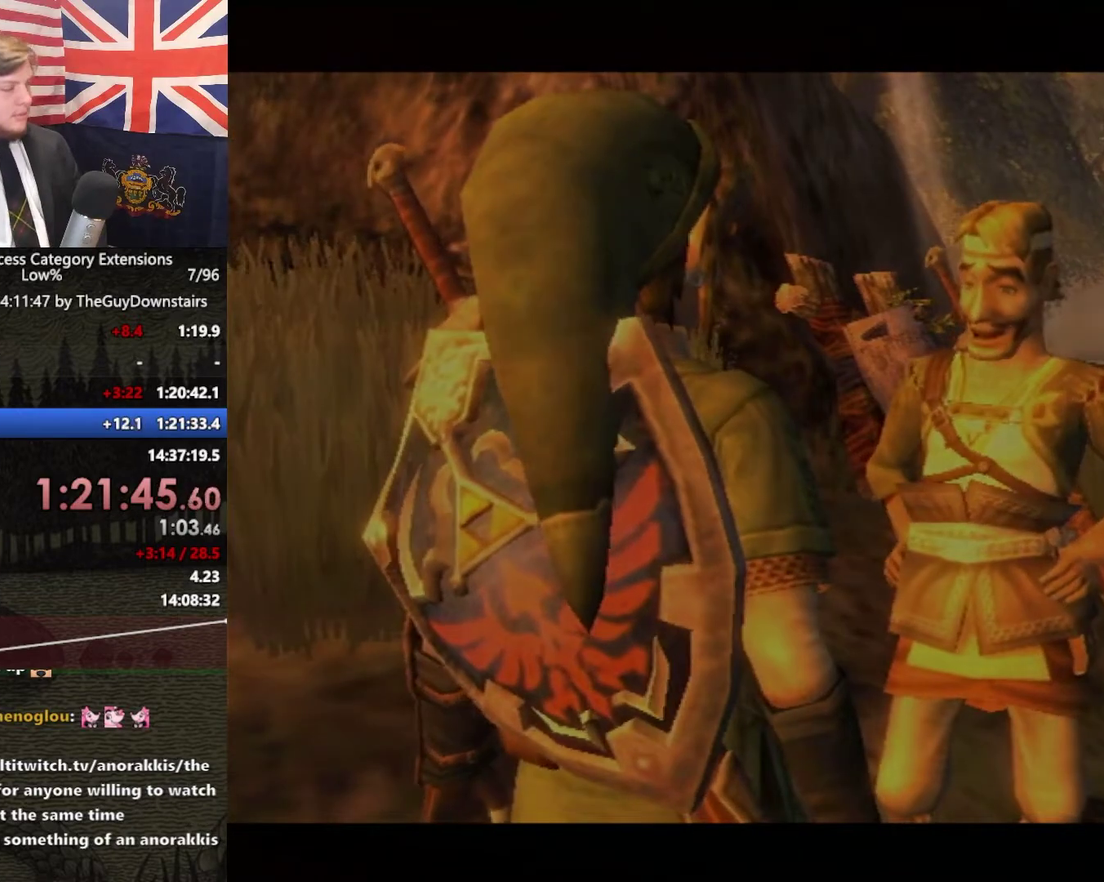
{"buttons": [], "left_stick": "center", "right_stick": "center", "events": []}
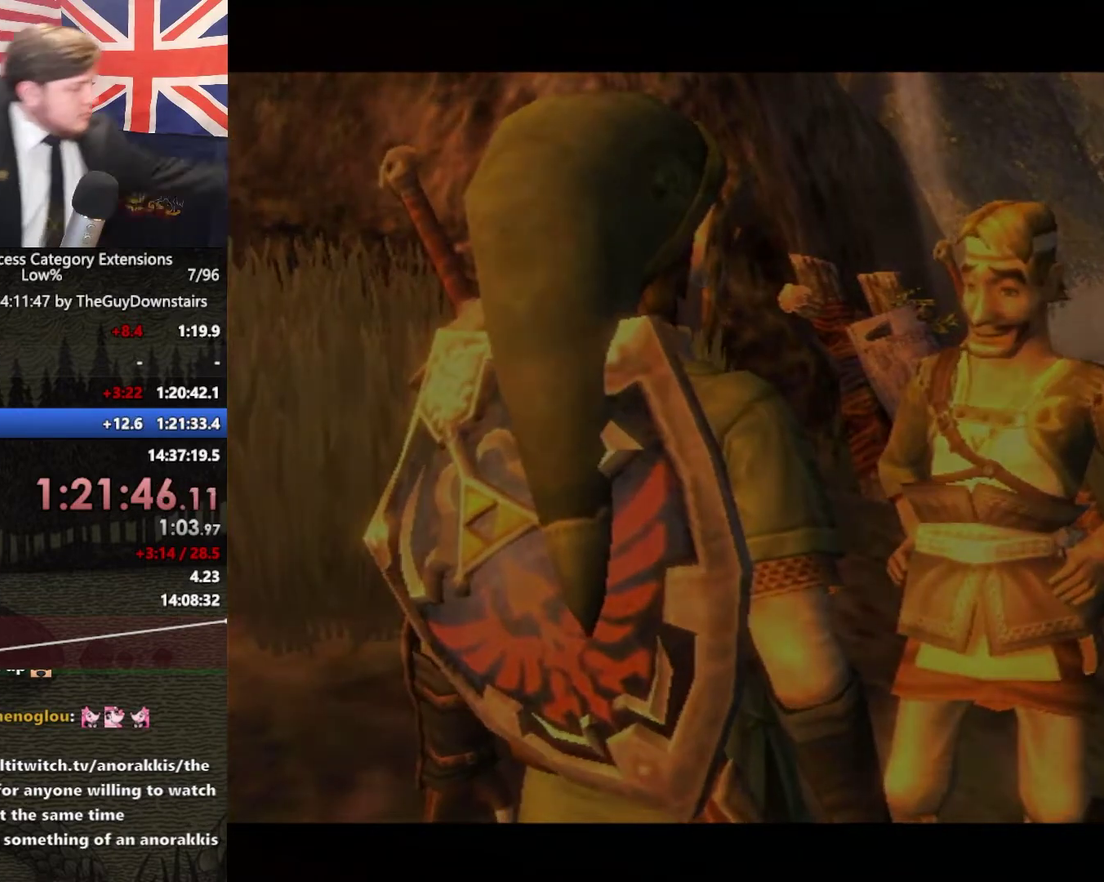
{"buttons": [], "left_stick": "center", "right_stick": "center", "events": []}
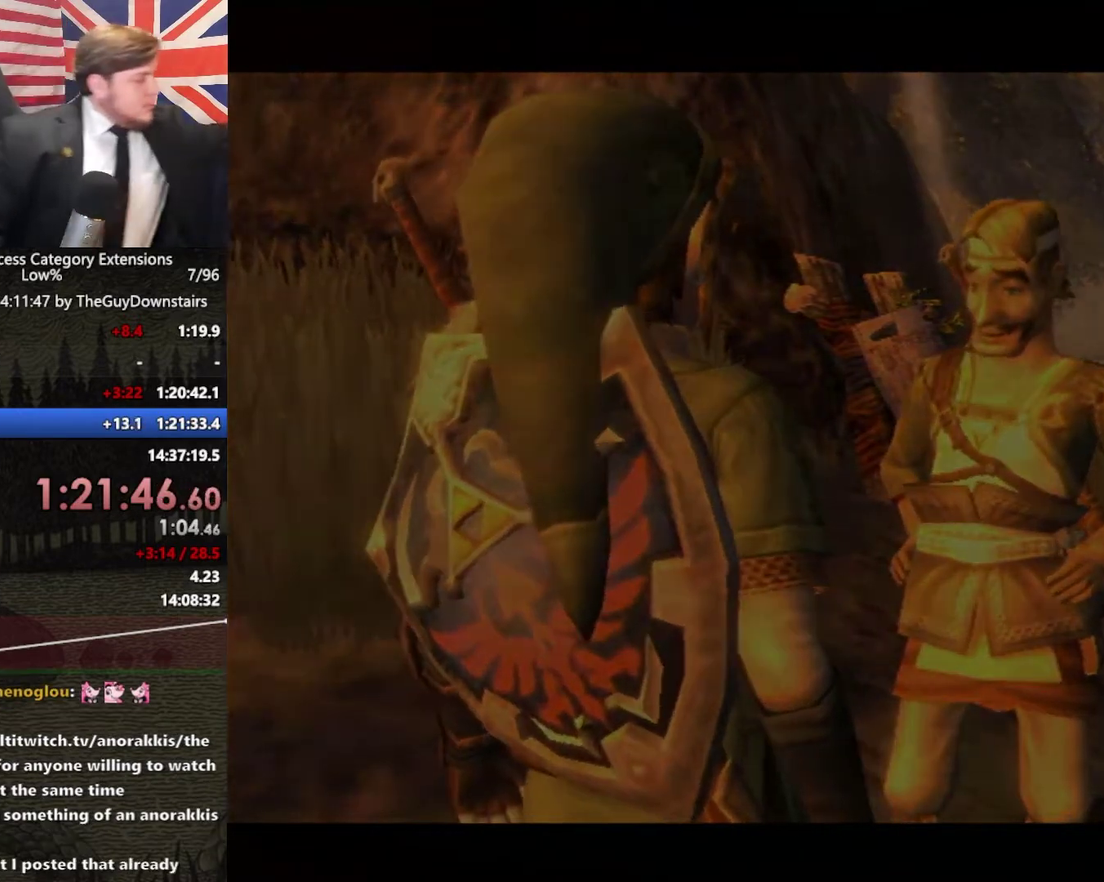
{"buttons": [], "left_stick": "center", "right_stick": "center", "events": []}
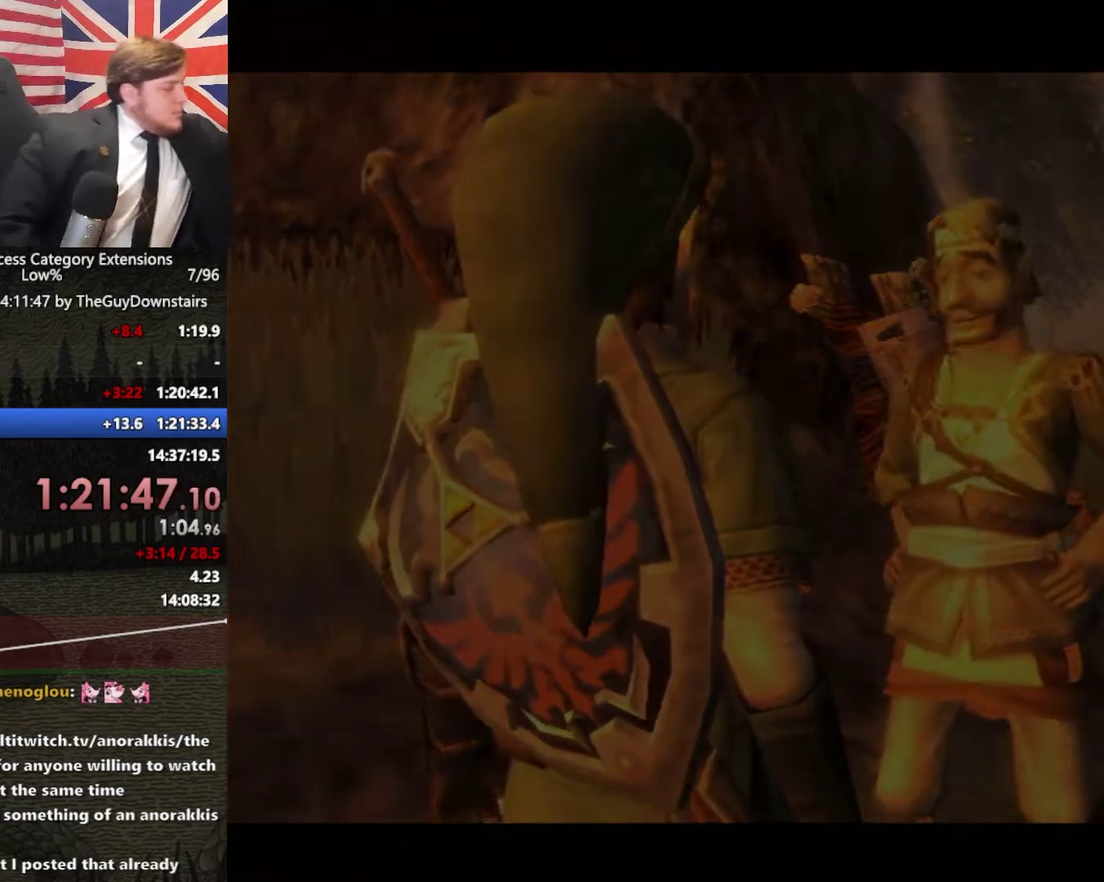
{"buttons": [], "left_stick": "center", "right_stick": "center", "events": []}
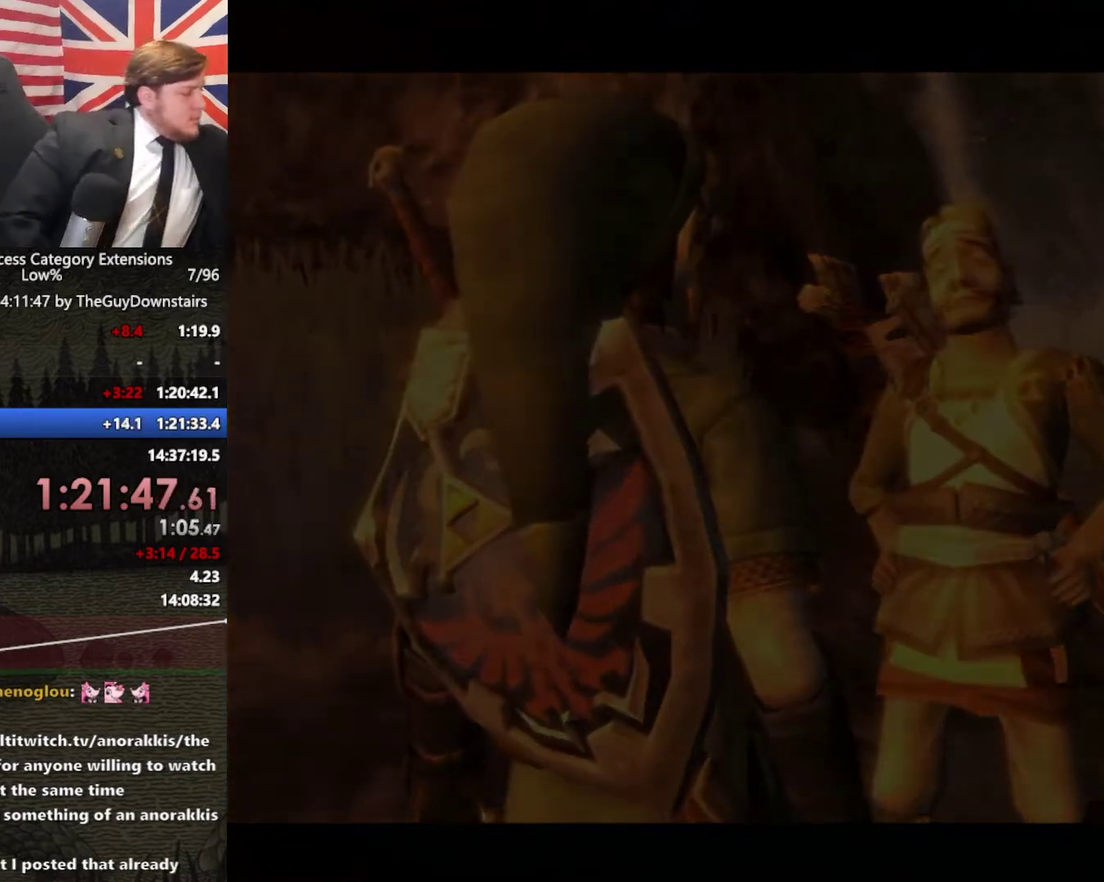
{"buttons": [], "left_stick": "center", "right_stick": "center", "events": []}
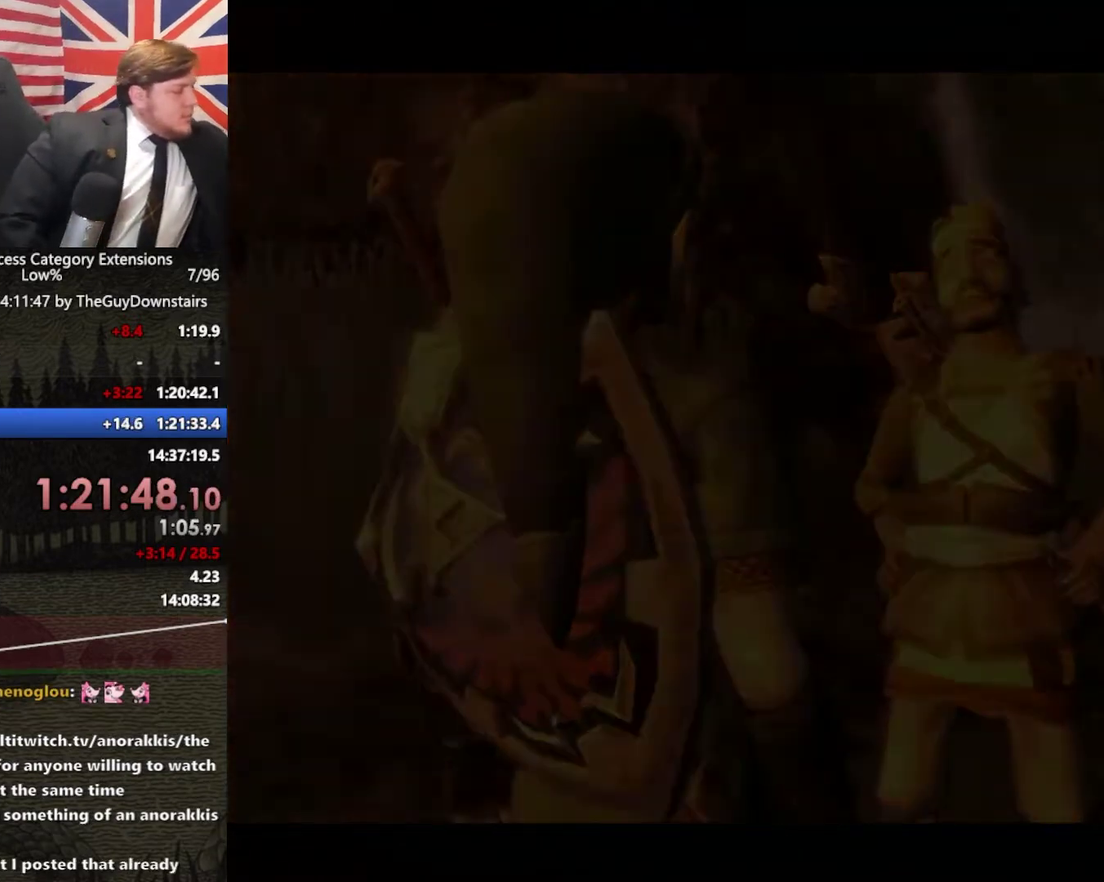
{"buttons": [], "left_stick": "center", "right_stick": "center", "events": []}
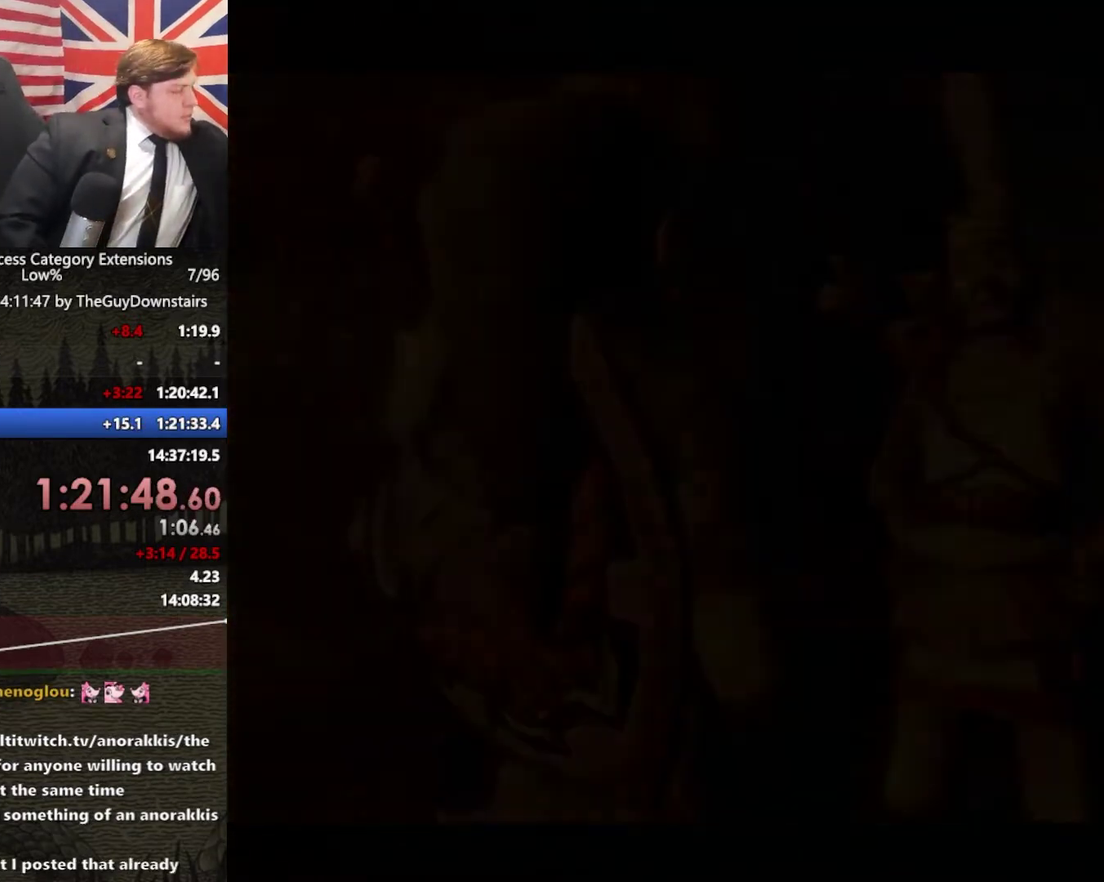
{"buttons": [], "left_stick": "center", "right_stick": "center", "events": []}
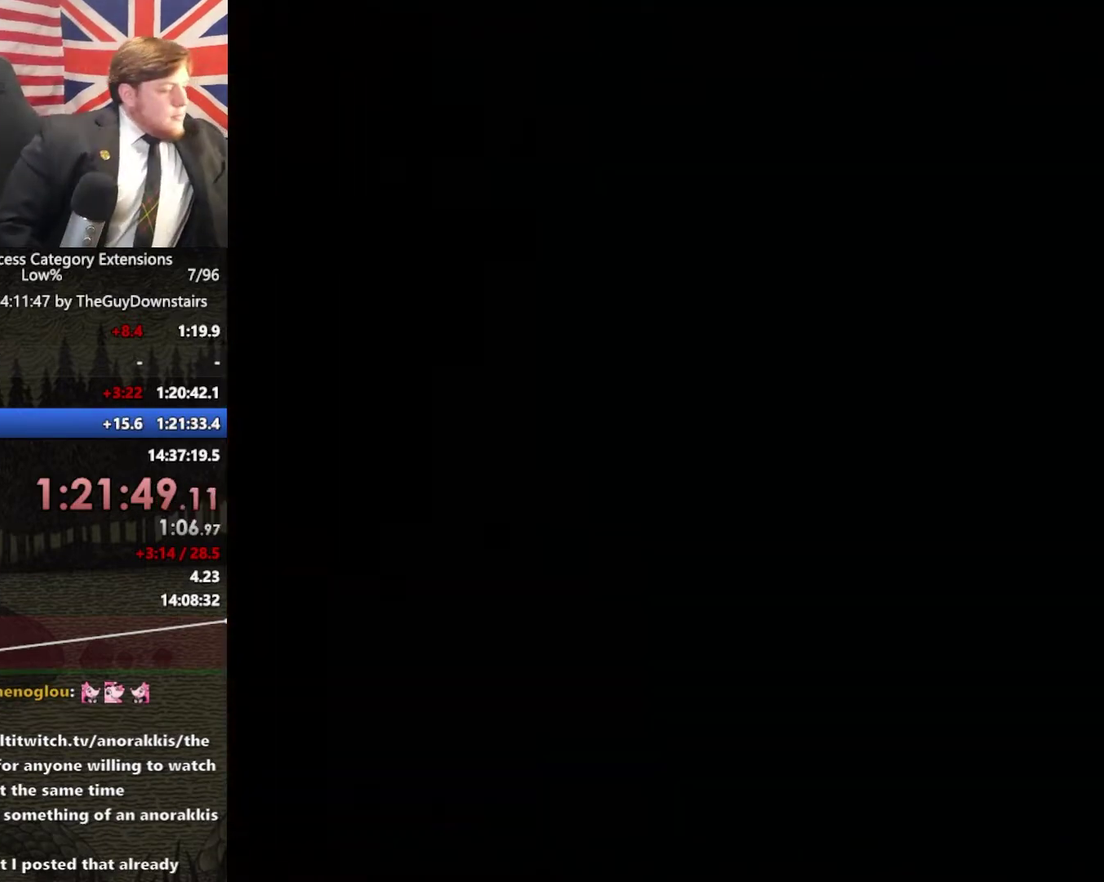
{"buttons": [], "left_stick": "center", "right_stick": "center", "events": []}
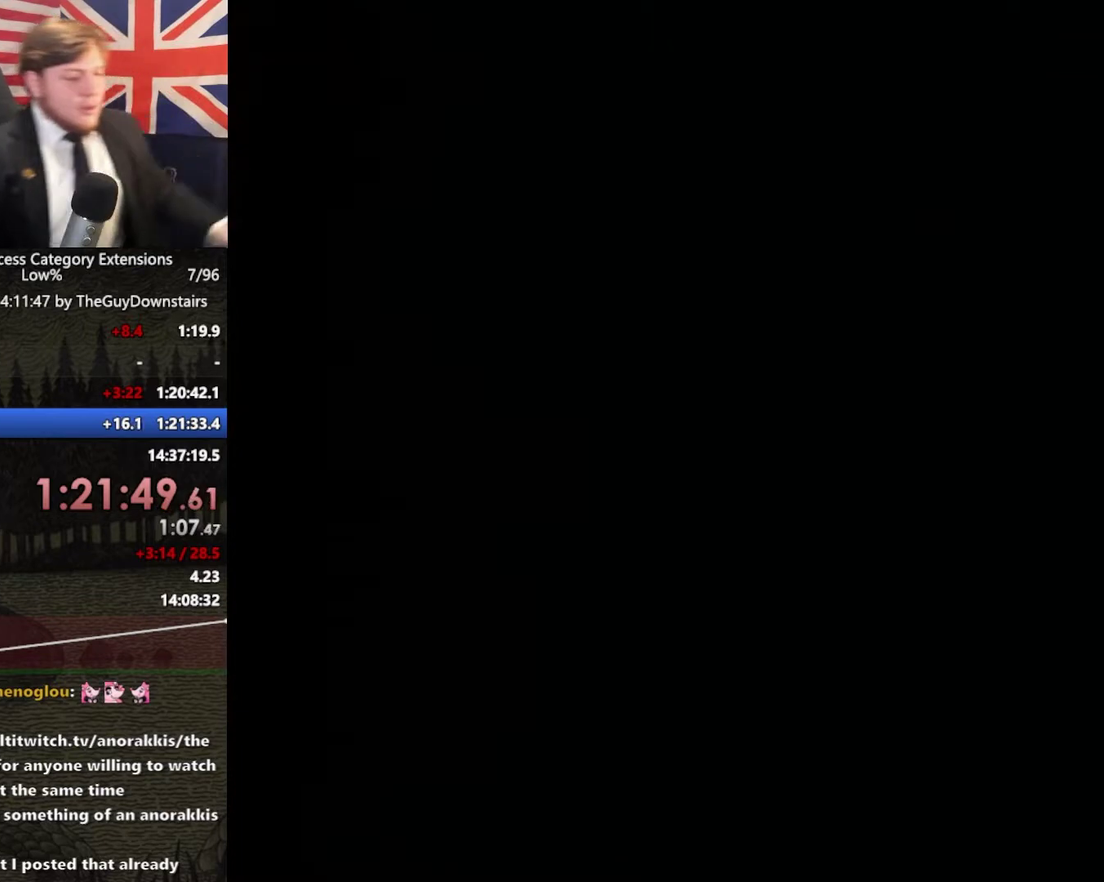
{"buttons": [], "left_stick": "center", "right_stick": "center", "events": []}
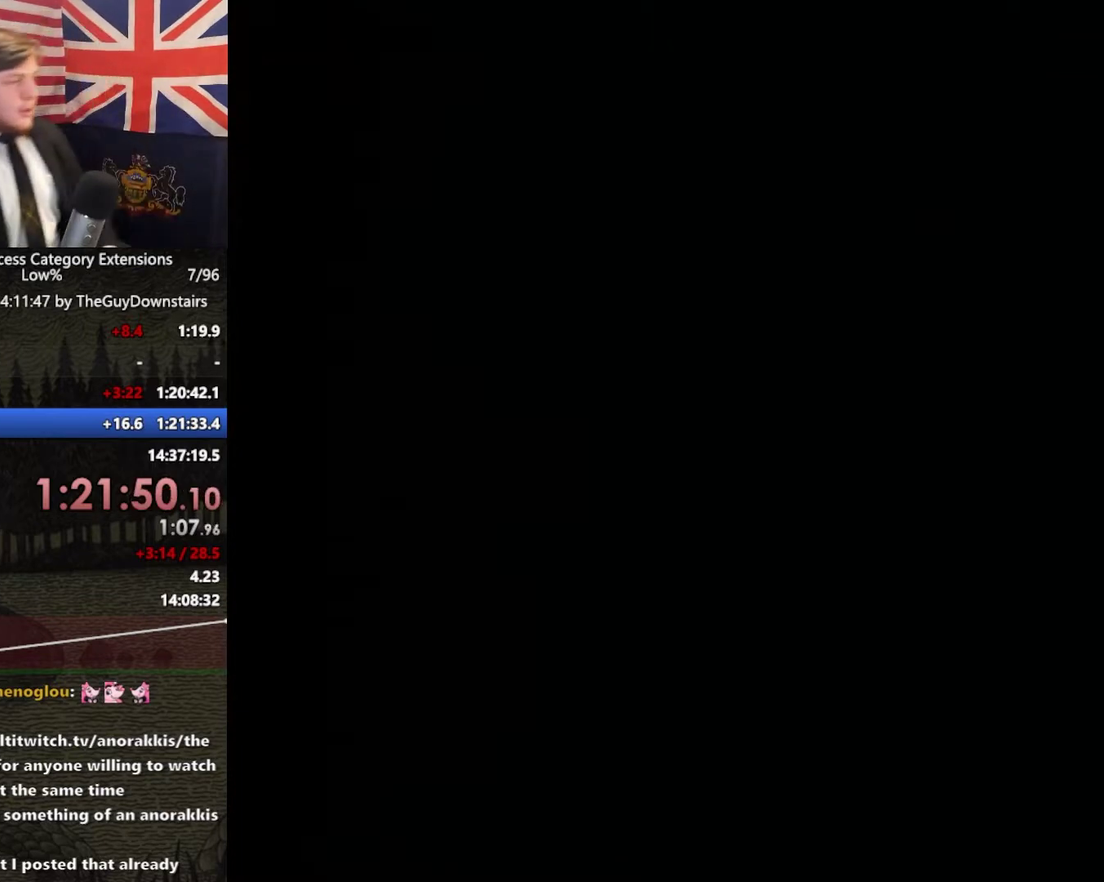
{"buttons": ["A"], "left_stick": "center", "right_stick": "center", "events": [[233, "B", "down"], [300, "B", "up"], [400, "B", "down"], [467, "A", "down"], [467, "B", "up"]]}
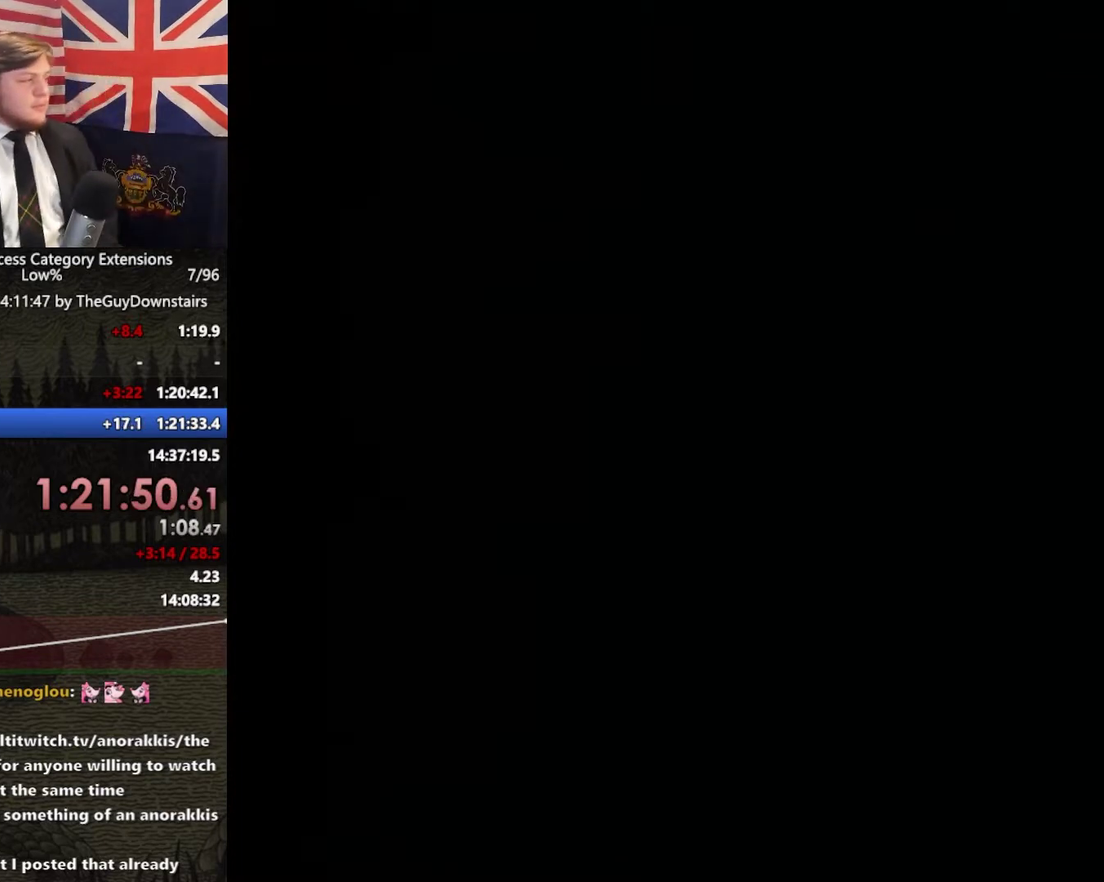
{"buttons": ["B"], "left_stick": "center", "right_stick": "center", "events": [[33, "A", "up"], [100, "B", "down"], [167, "A", "down"], [167, "B", "up"], [233, "A", "up"], [333, "A", "down"], [400, "A", "up"], [467, "B", "down"]]}
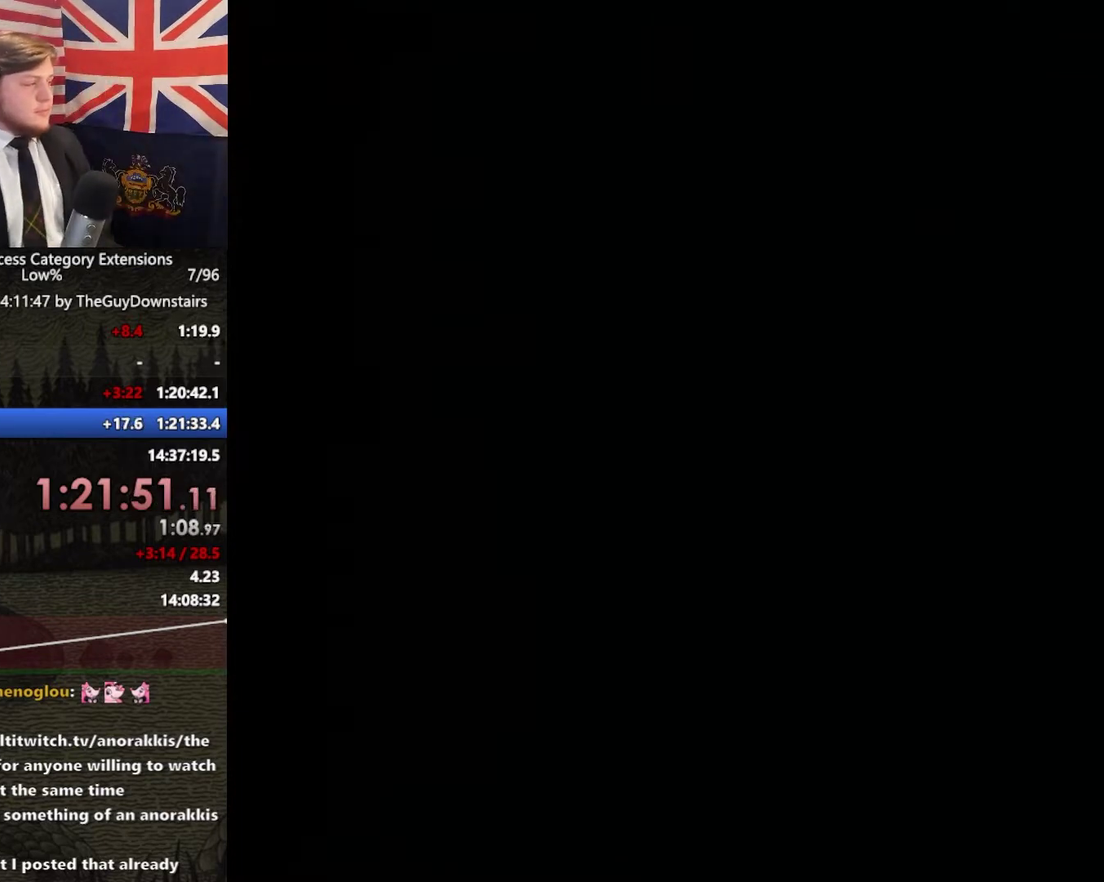
{"buttons": ["B"], "left_stick": "center", "right_stick": "center", "events": [[33, "A", "down"], [33, "B", "up"], [100, "A", "up"], [233, "A", "down"], [300, "A", "up"], [333, "B", "down"], [400, "B", "up"], [500, "B", "down"]]}
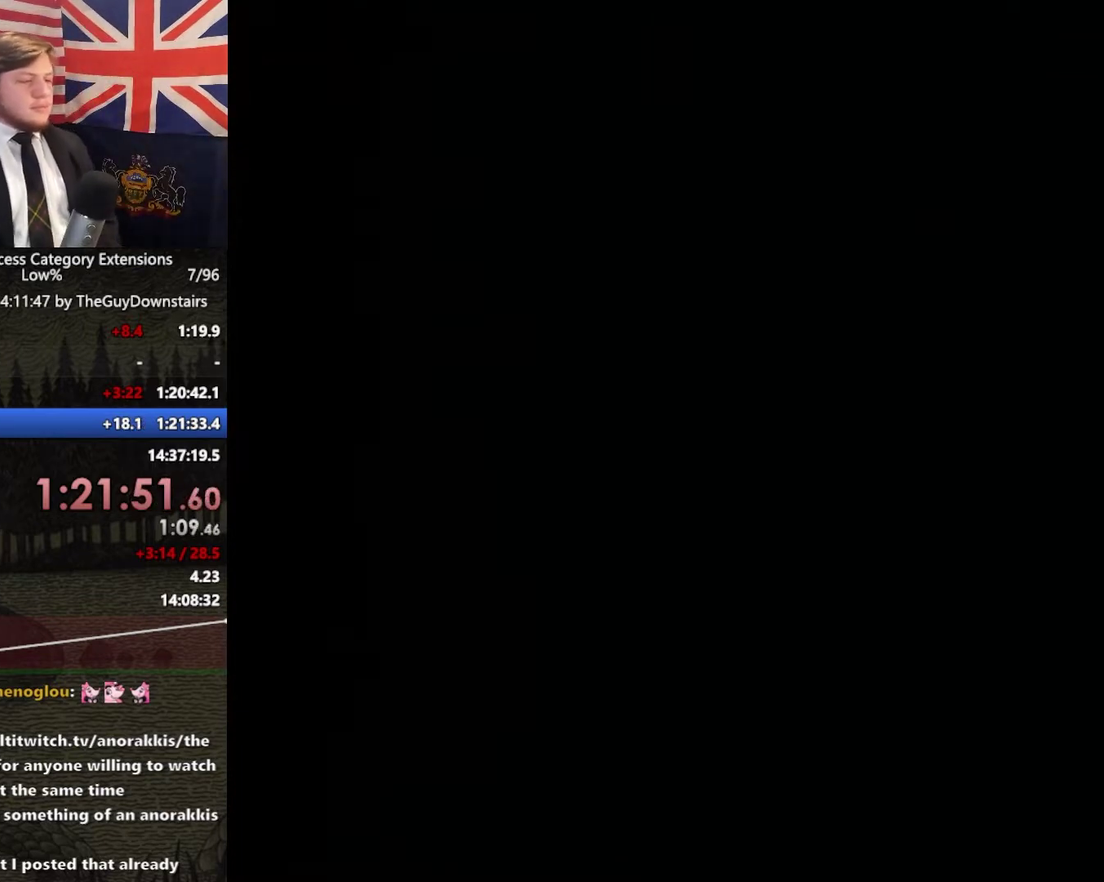
{"buttons": ["B"], "left_stick": "center", "right_stick": "center", "events": [[67, "A", "down"], [100, "B", "up"], [133, "A", "up"], [333, "B", "down"], [400, "B", "up"], [500, "B", "down"]]}
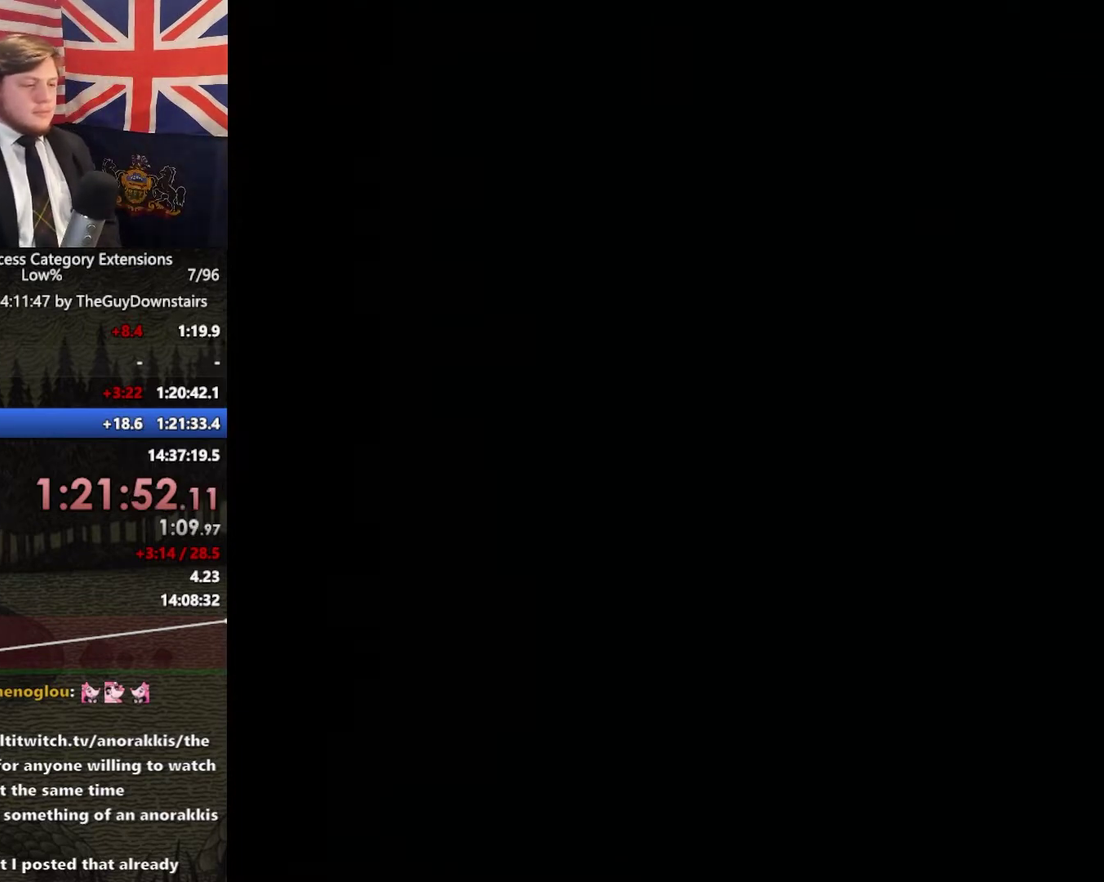
{"buttons": [], "left_stick": "center", "right_stick": "center", "events": [[67, "B", "up"], [167, "B", "down"], [233, "A", "down"], [233, "B", "up"], [300, "A", "up"], [300, "B", "down"], [367, "B", "up"]]}
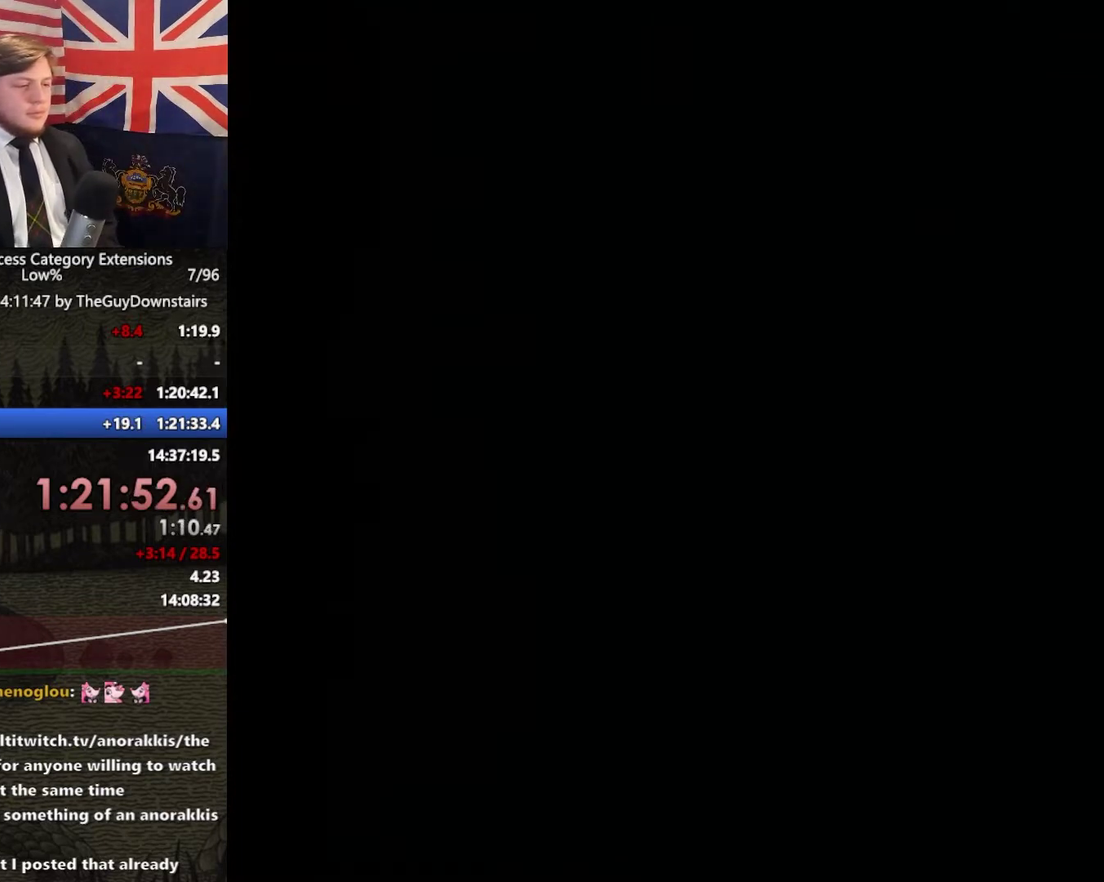
{"buttons": ["START"], "left_stick": "center", "right_stick": "center", "events": [[200, "START", "down"], [433, "START", "up"], [500, "START", "down"]]}
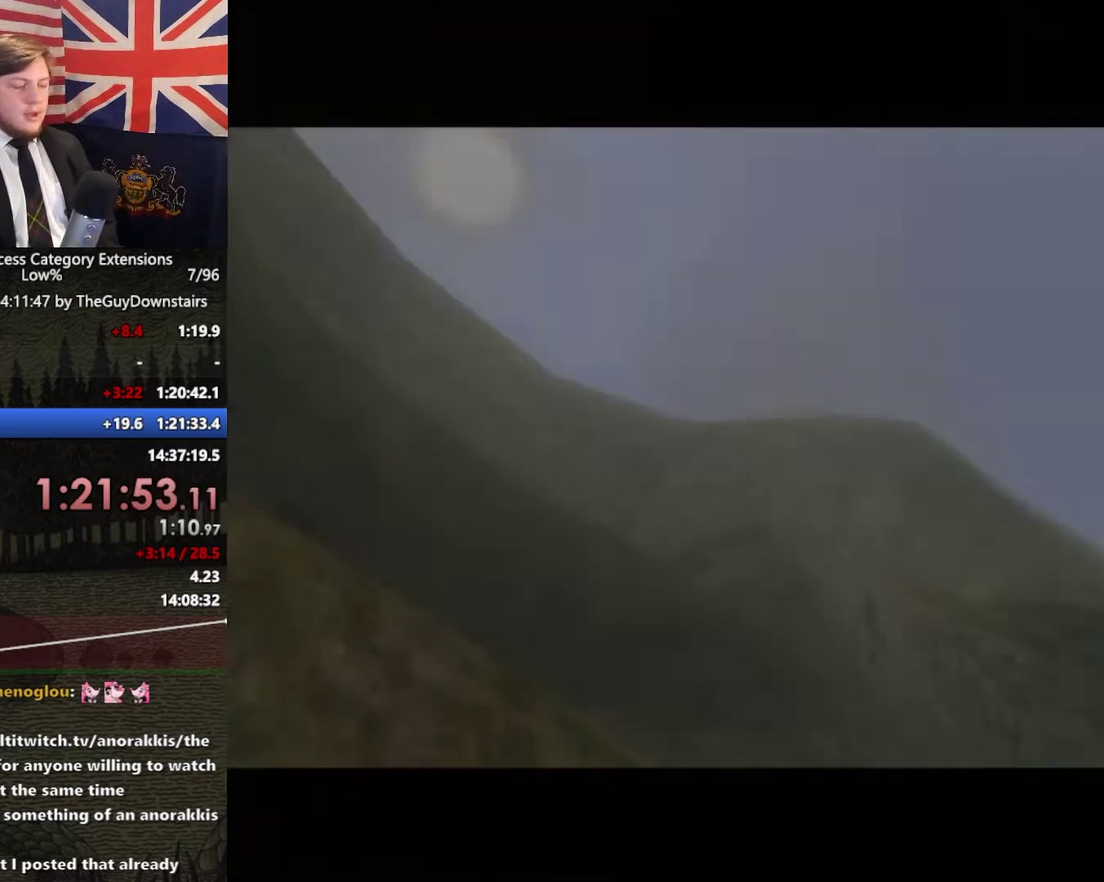
{"buttons": [], "left_stick": "center", "right_stick": "center", "events": [[100, "START", "up"]]}
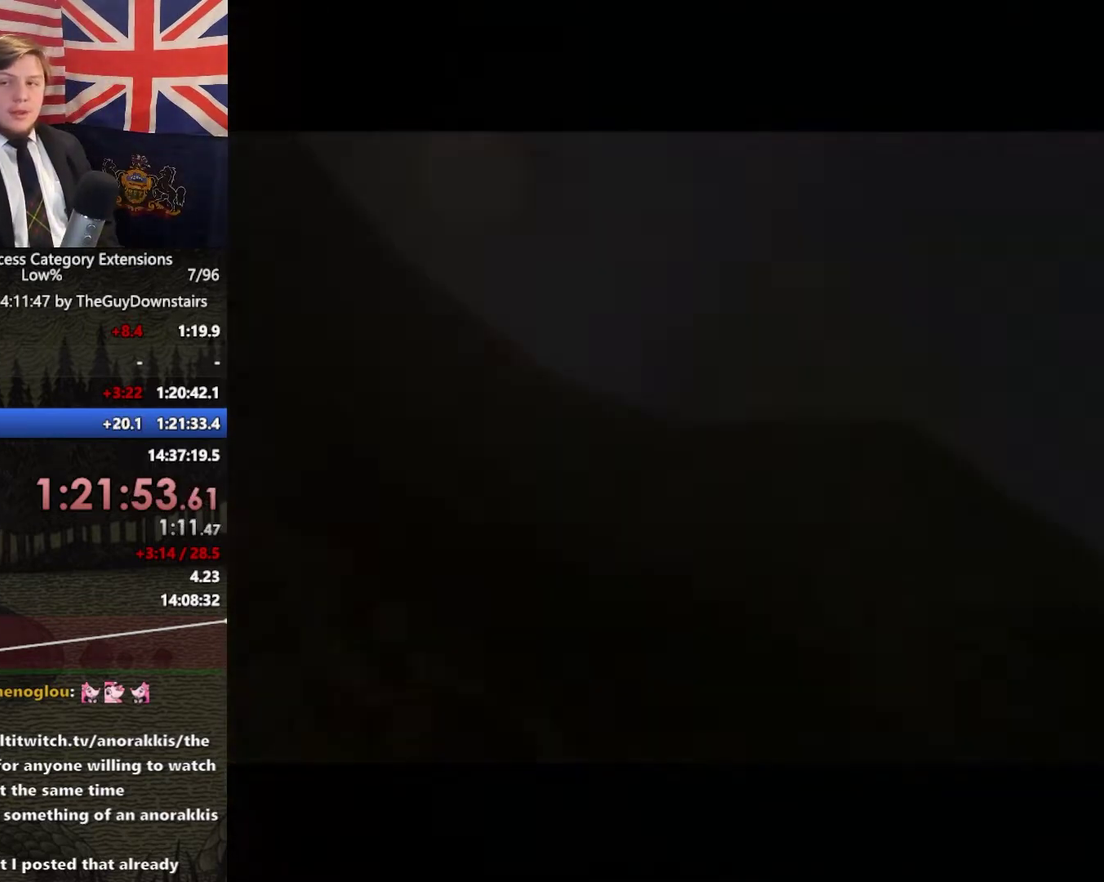
{"buttons": [], "left_stick": "center", "right_stick": "center", "events": [[67, "left_stick", "up-right"], [67, "right_stick", "down-left"], [167, "left_stick", "up-left"], [267, "left_stick", "down"], [433, "left_stick", "center"], [467, "right_stick", "center"]]}
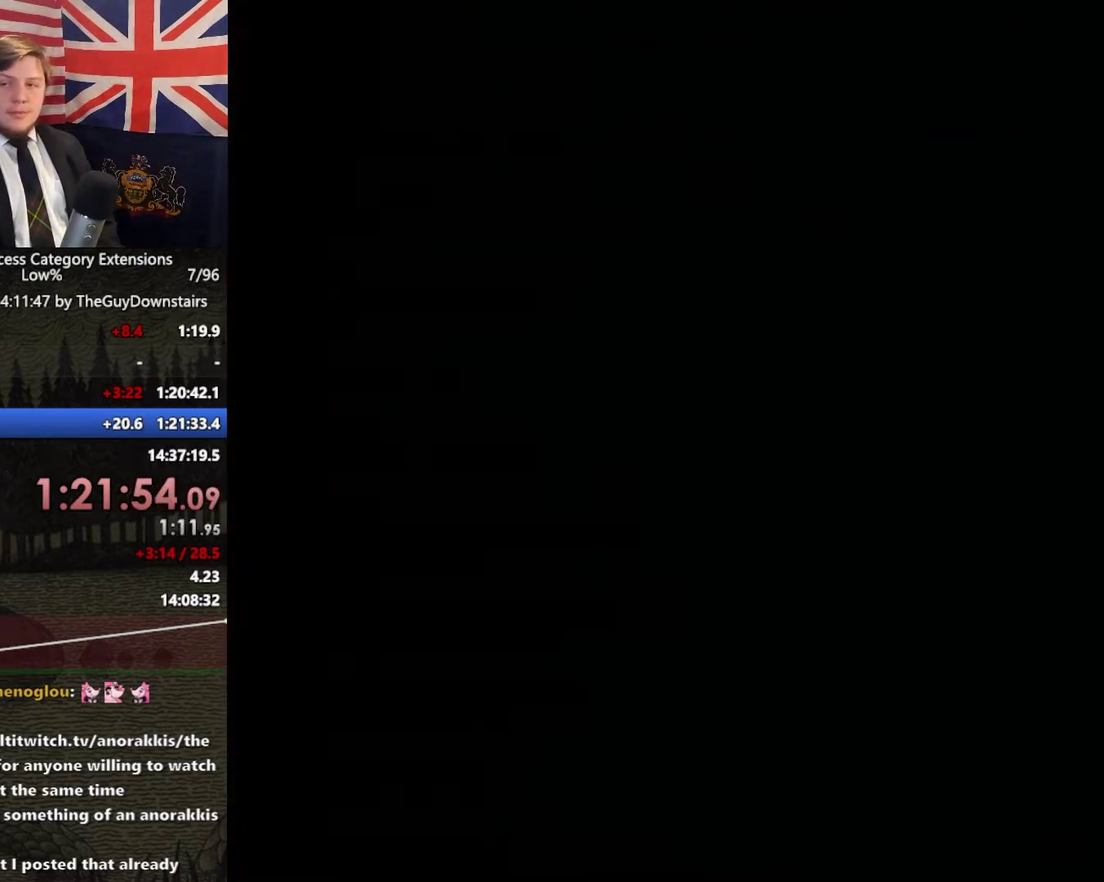
{"buttons": [], "left_stick": "center", "right_stick": "center", "events": []}
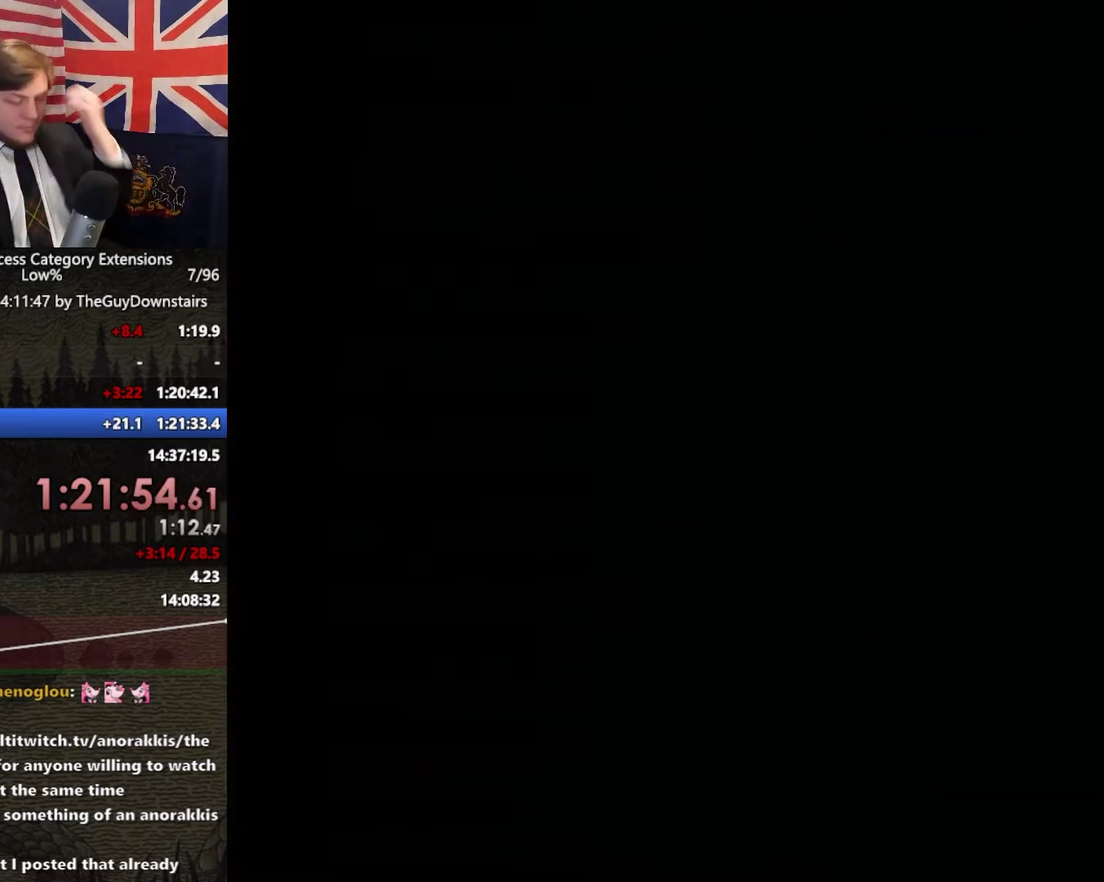
{"buttons": [], "left_stick": "center", "right_stick": "center", "events": []}
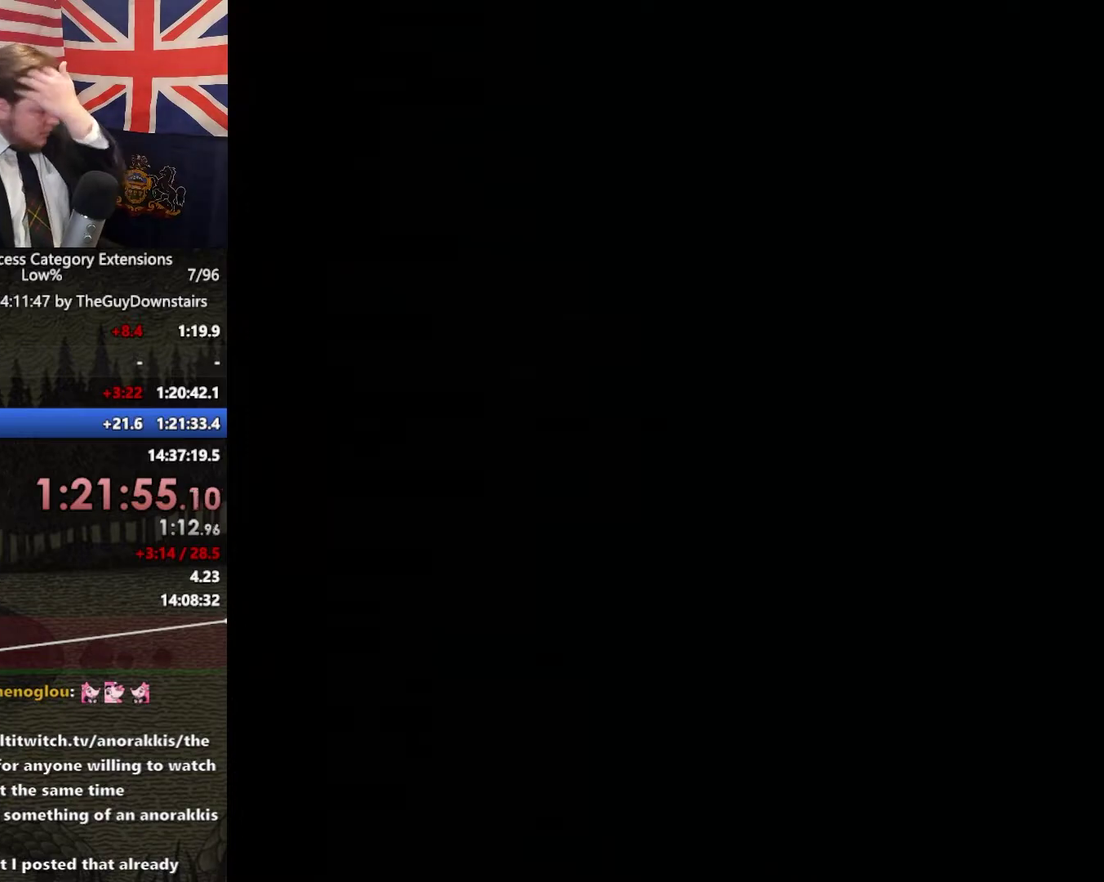
{"buttons": [], "left_stick": "center", "right_stick": "center", "events": []}
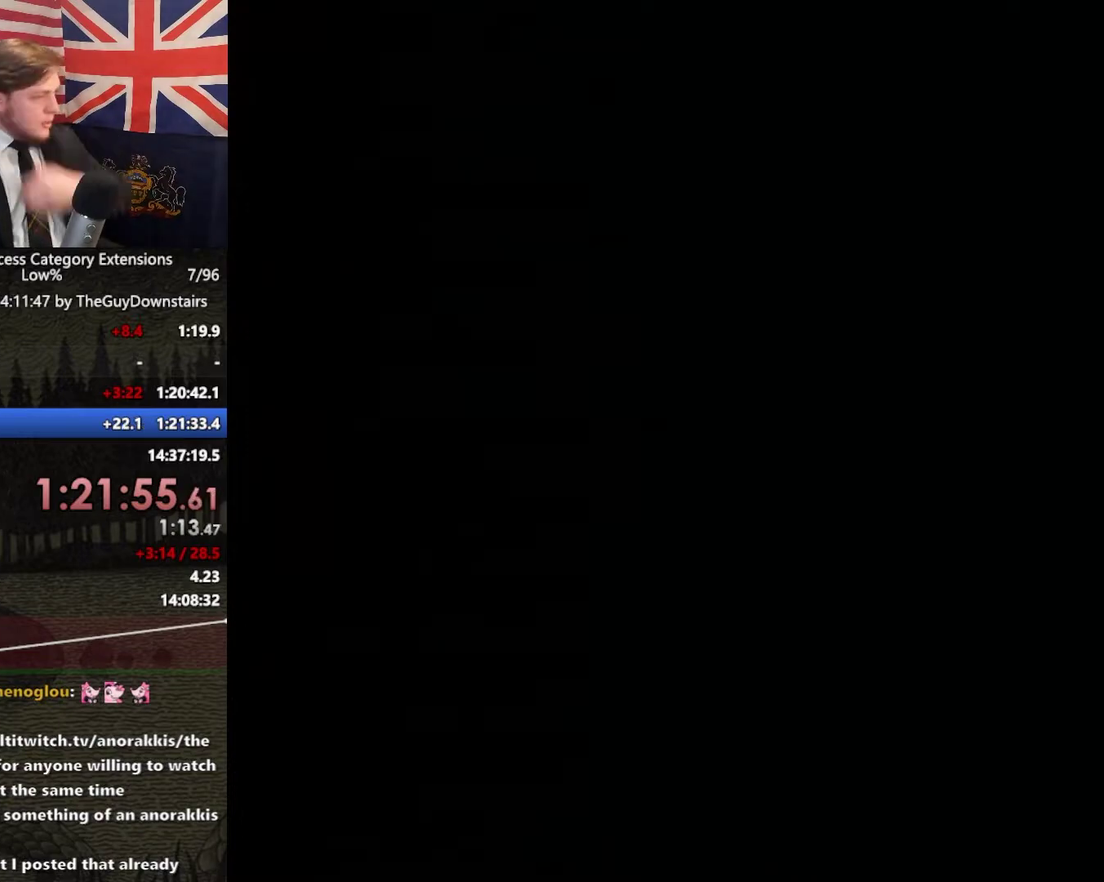
{"buttons": [], "left_stick": "center", "right_stick": "center", "events": []}
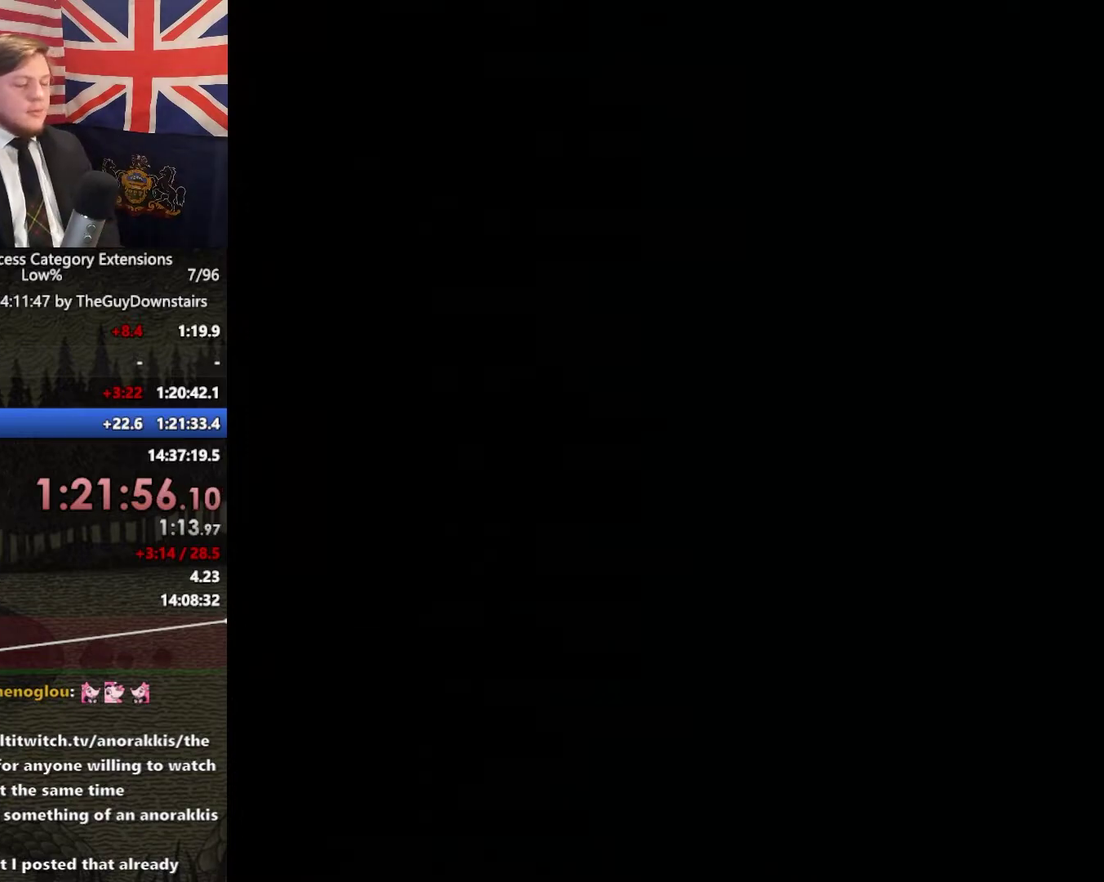
{"buttons": [], "left_stick": "center", "right_stick": "center", "events": []}
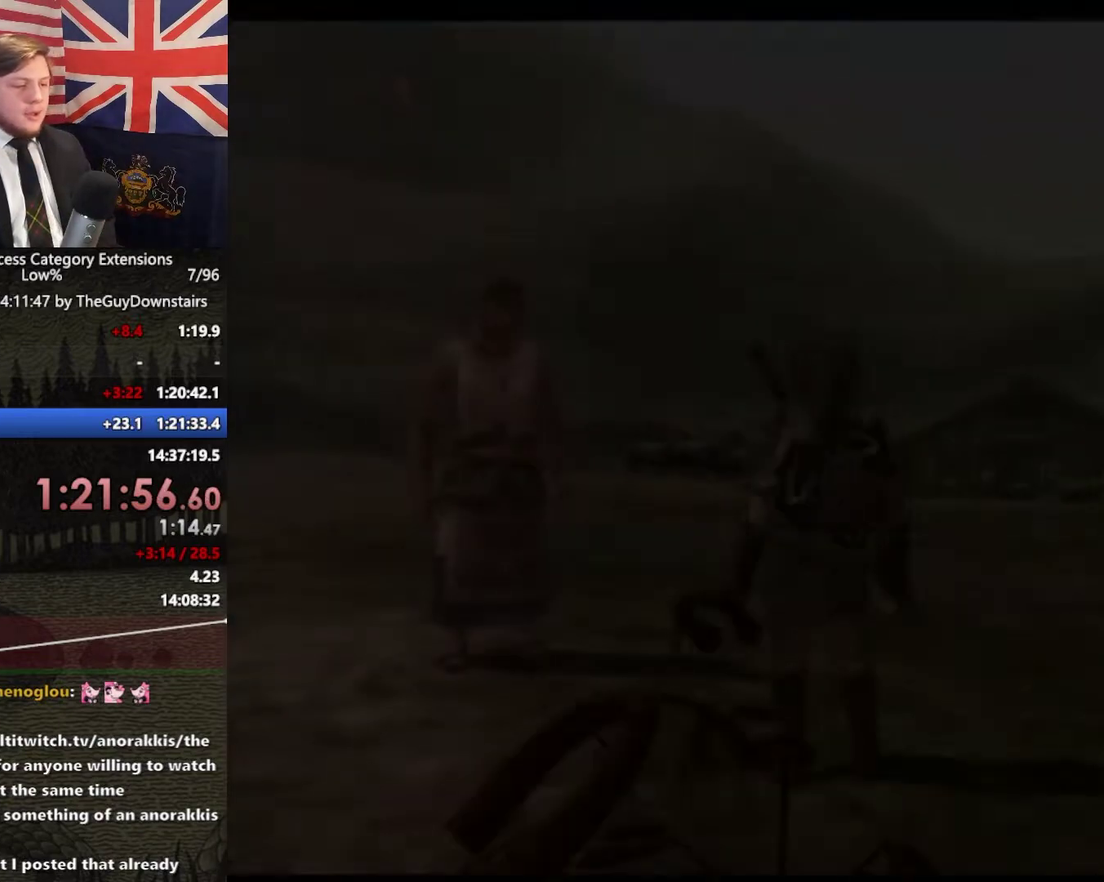
{"buttons": ["A"], "left_stick": "center", "right_stick": "center", "events": [[267, "B", "down"], [333, "A", "down"], [333, "B", "up"], [367, "A", "up"], [467, "B", "down"], [500, "A", "down"], [500, "B", "up"]]}
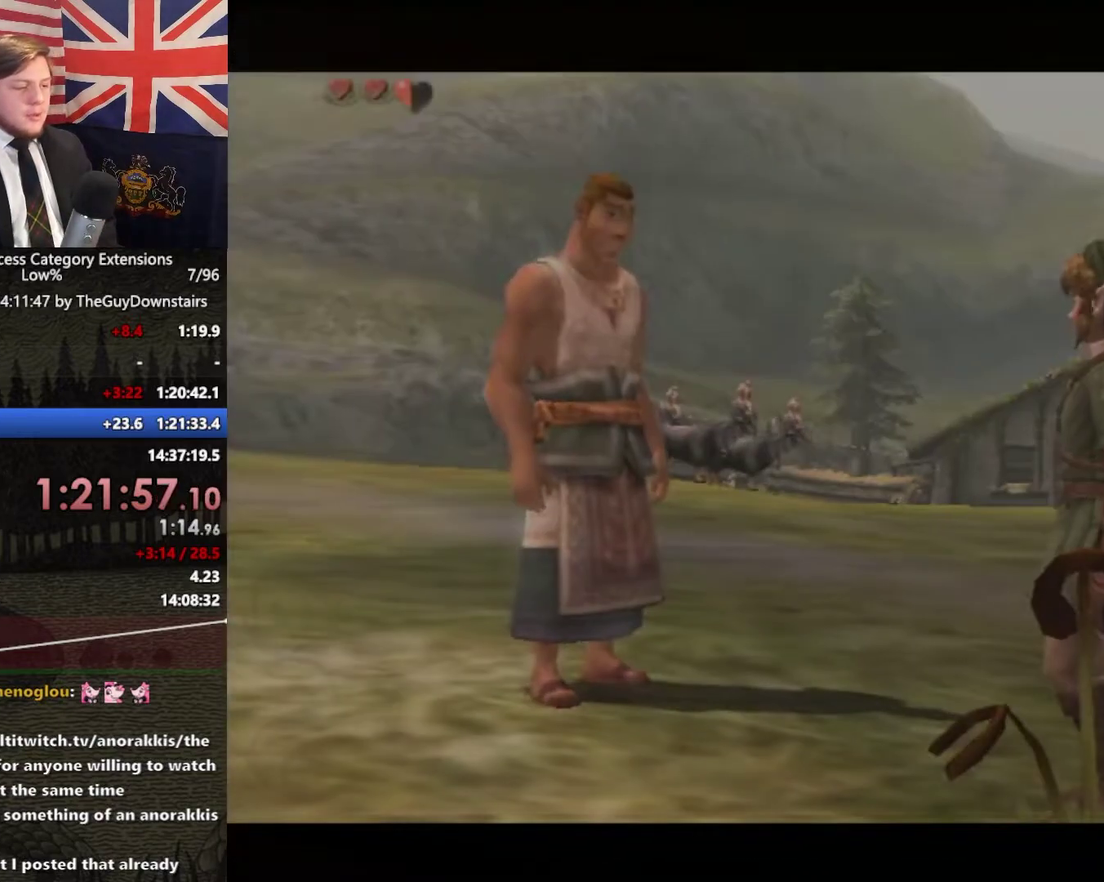
{"buttons": ["A"], "left_stick": "center", "right_stick": "center", "events": [[33, "A", "up"], [100, "B", "down"], [133, "A", "down"], [133, "B", "up"], [200, "A", "up"], [233, "B", "down"], [267, "A", "down"], [300, "B", "up"], [333, "A", "up"], [367, "B", "down"], [400, "A", "down"], [400, "B", "up"]]}
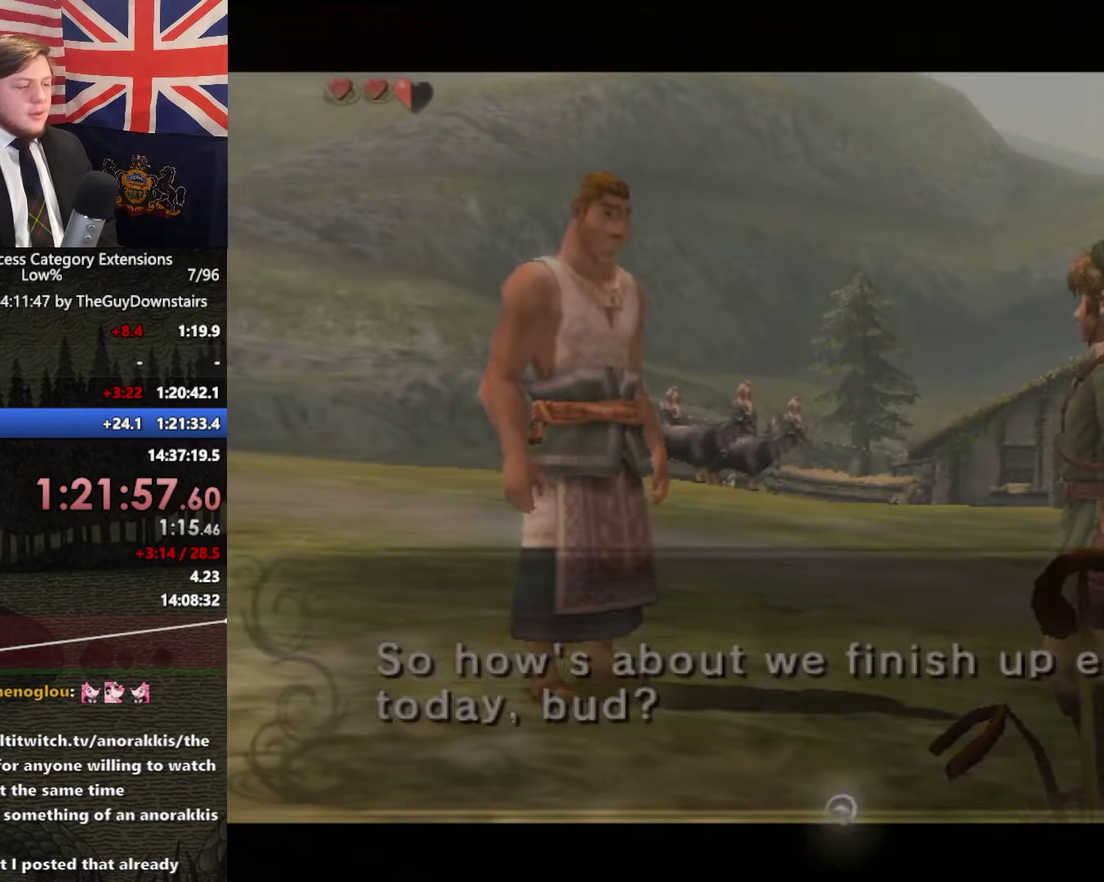
{"buttons": ["A"], "left_stick": "up-right", "right_stick": "center", "events": [[100, "A", "up"], [100, "left_stick", "up-right"], [433, "A", "down"]]}
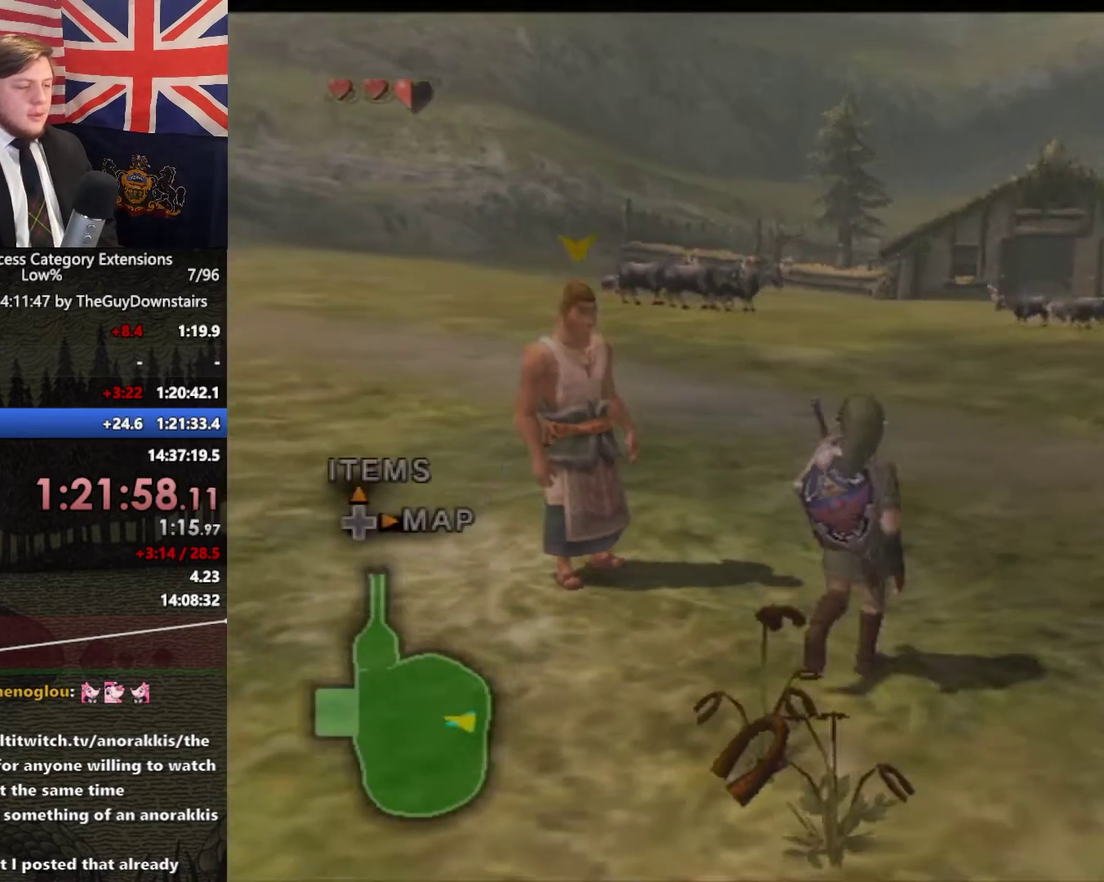
{"buttons": [], "left_stick": "up", "right_stick": "center", "events": [[33, "A", "up"], [100, "A", "down"], [167, "A", "up"], [333, "left_stick", "up"]]}